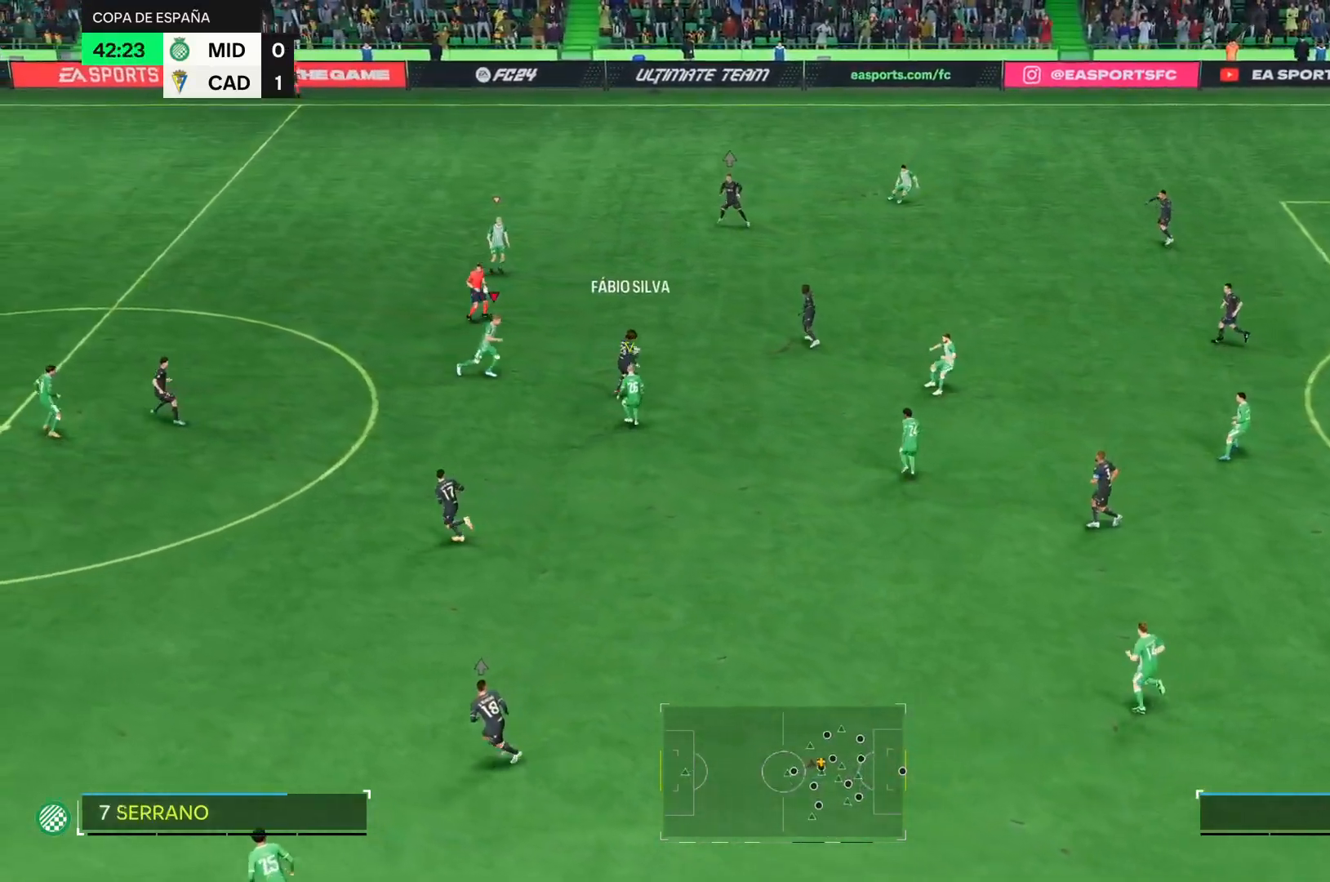
Gameplay with a controller (PlayStation layout); each line is a JSON object with the inputs held at the frame after it. "events" lists button and stick changes between this image and that frame as [ms after this image, input, new state], when the widget could be followed in between. Not read: L3 R1 R3 left_stick.
{"buttons": ["R2"], "right_stick": "center", "events": []}
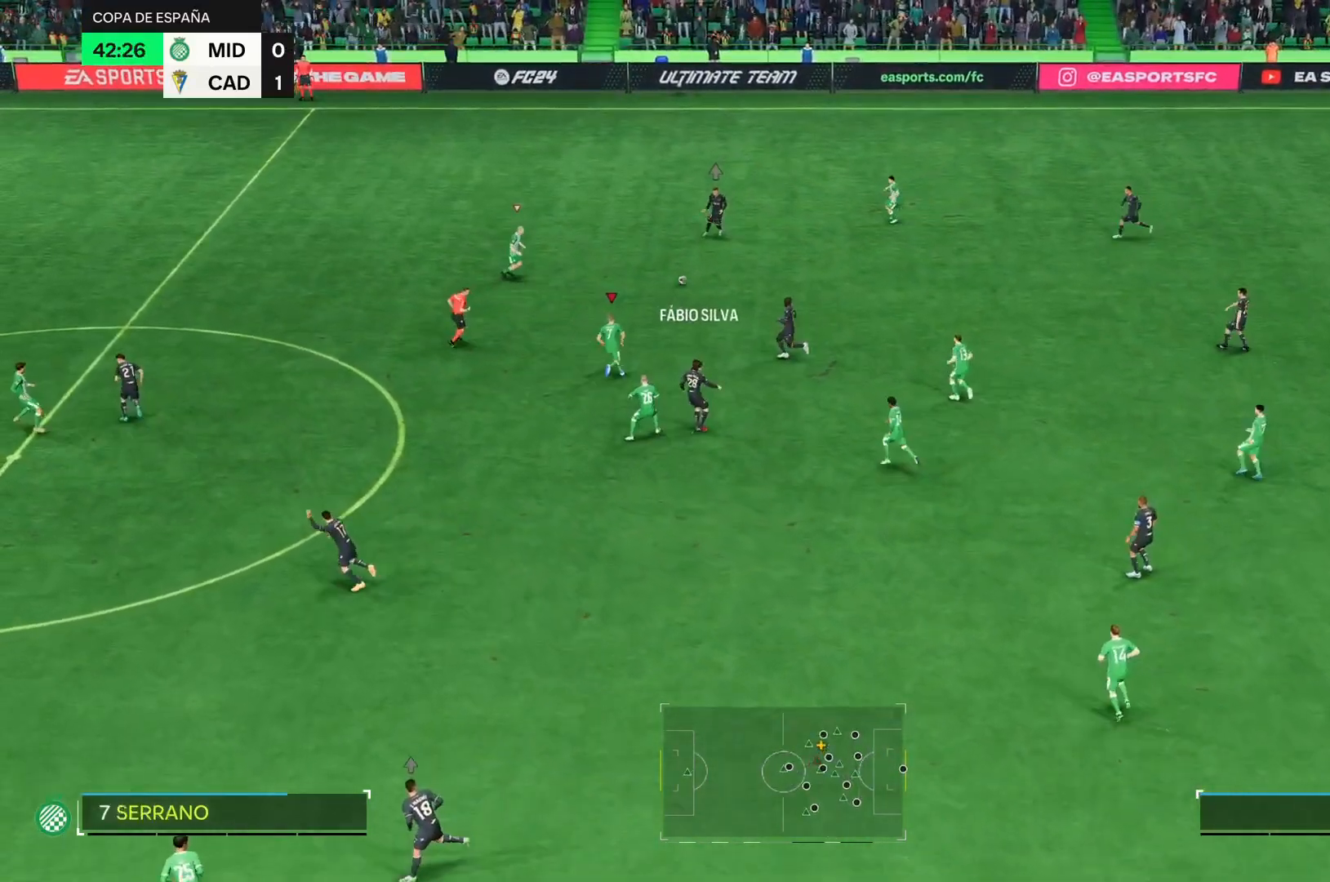
{"buttons": ["R2"], "right_stick": "center", "events": []}
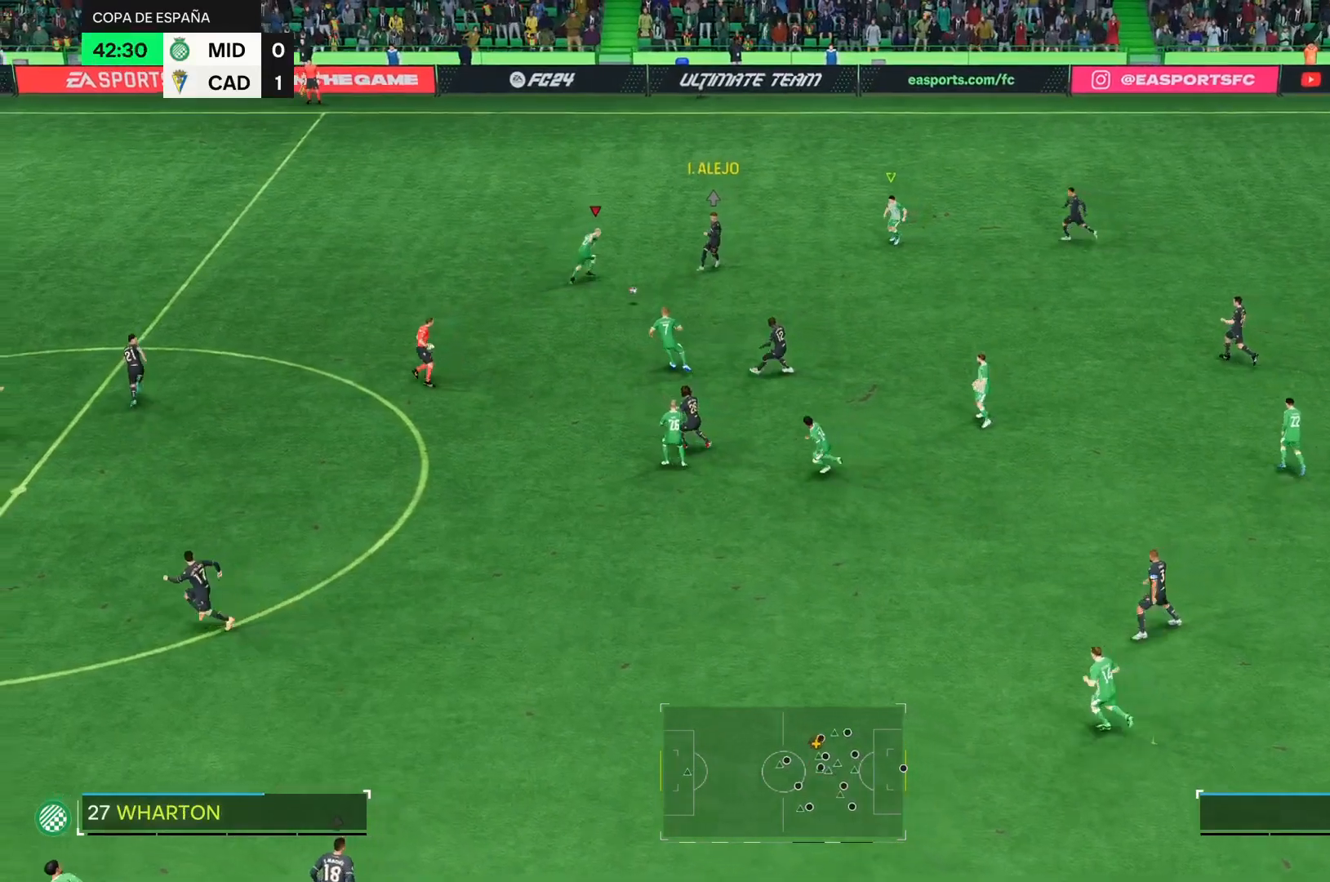
{"buttons": [], "right_stick": "center"}
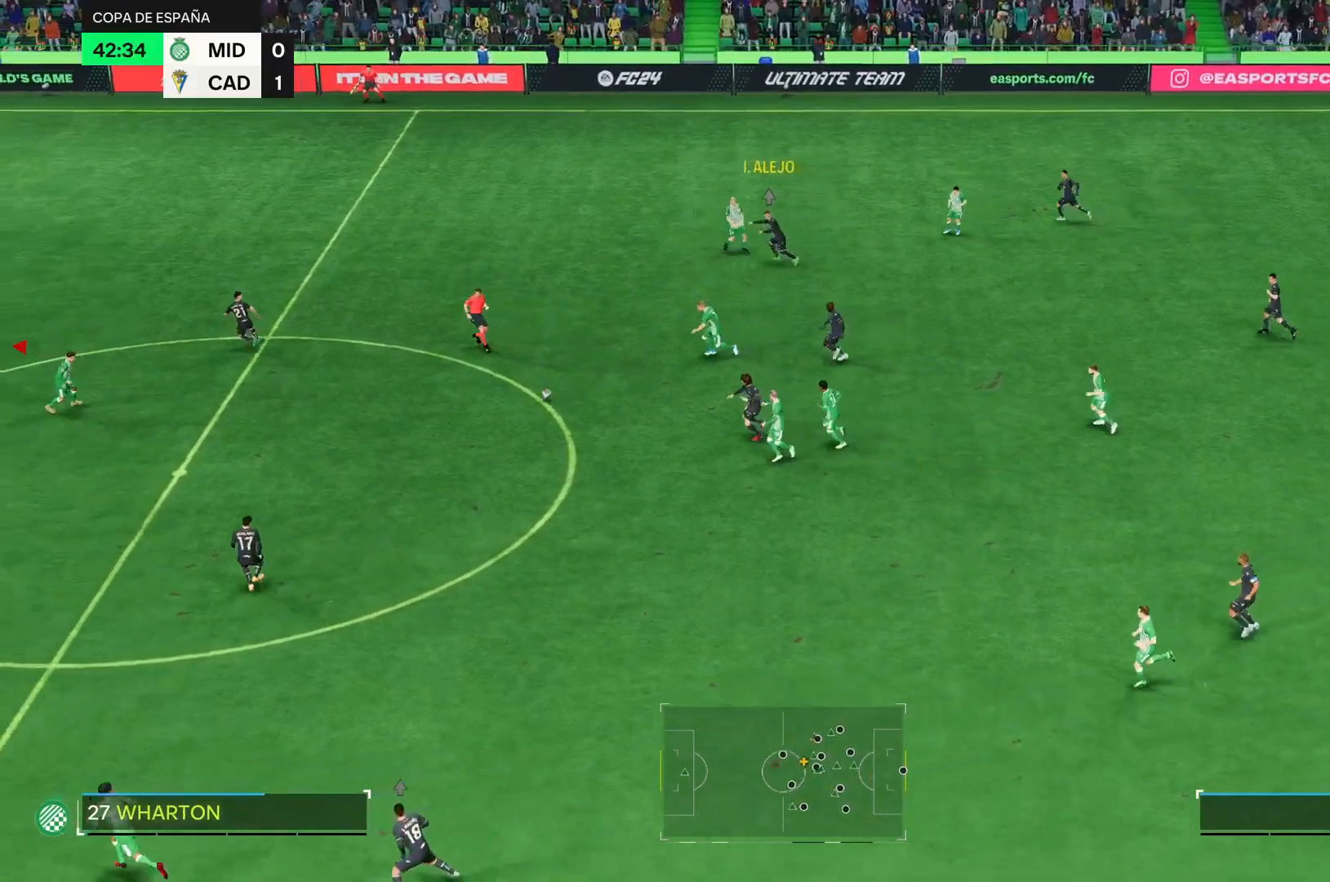
{"buttons": ["L2", "R2"], "right_stick": "center", "events": [[34, "R2", "down"], [451, "L2", "down"]]}
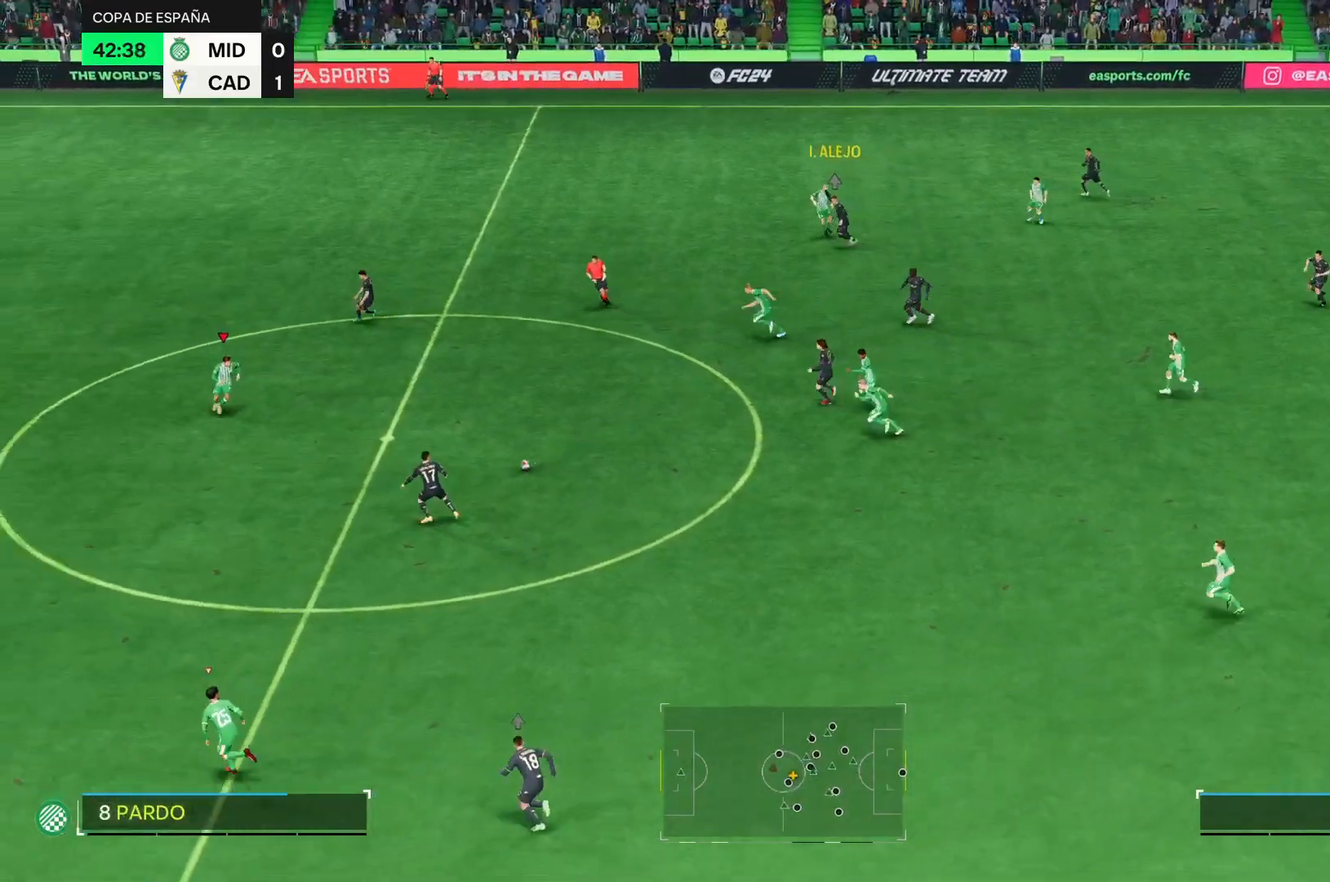
{"buttons": ["L2", "R2"], "right_stick": "center", "events": []}
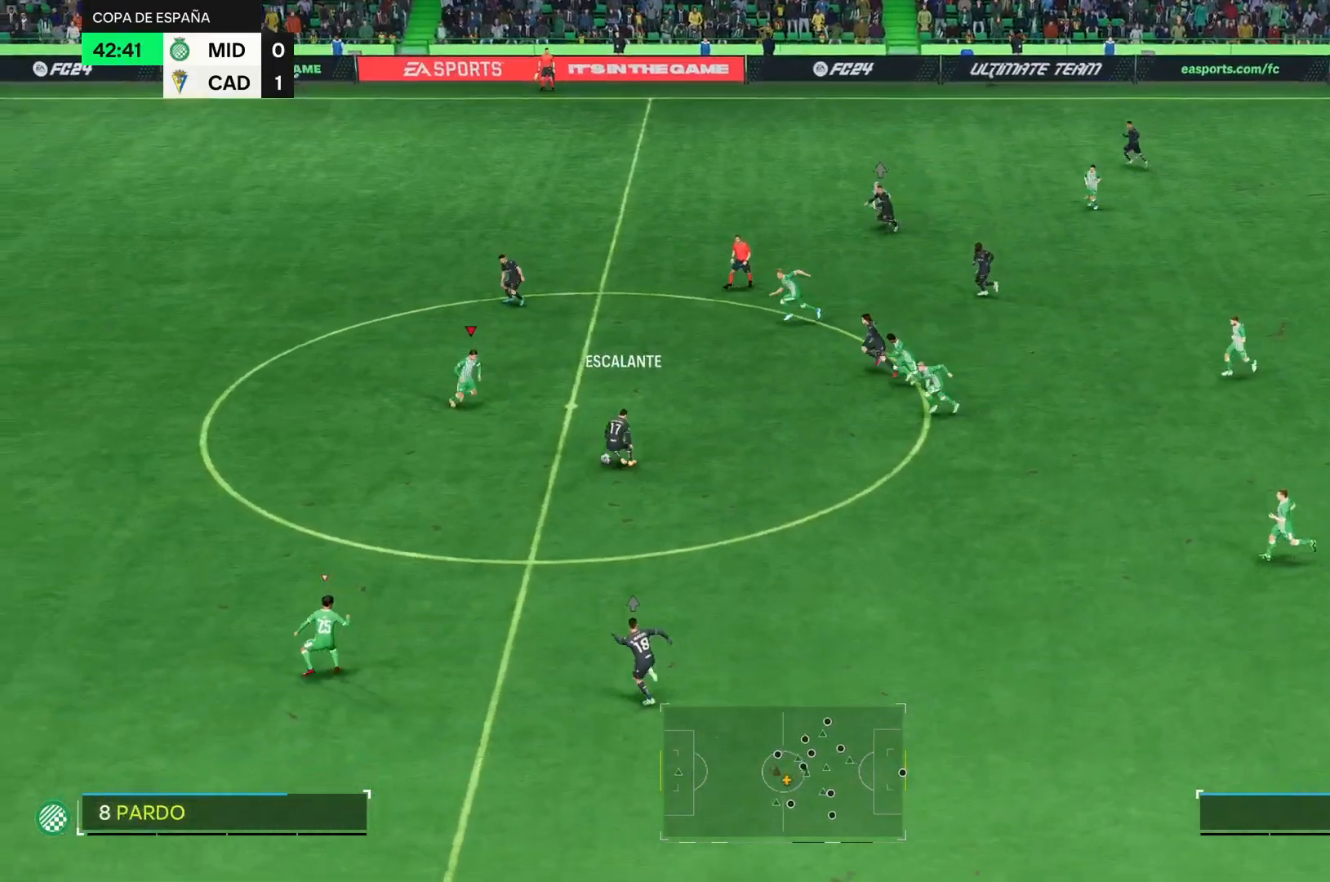
{"buttons": ["L2", "R2"], "right_stick": "center", "events": []}
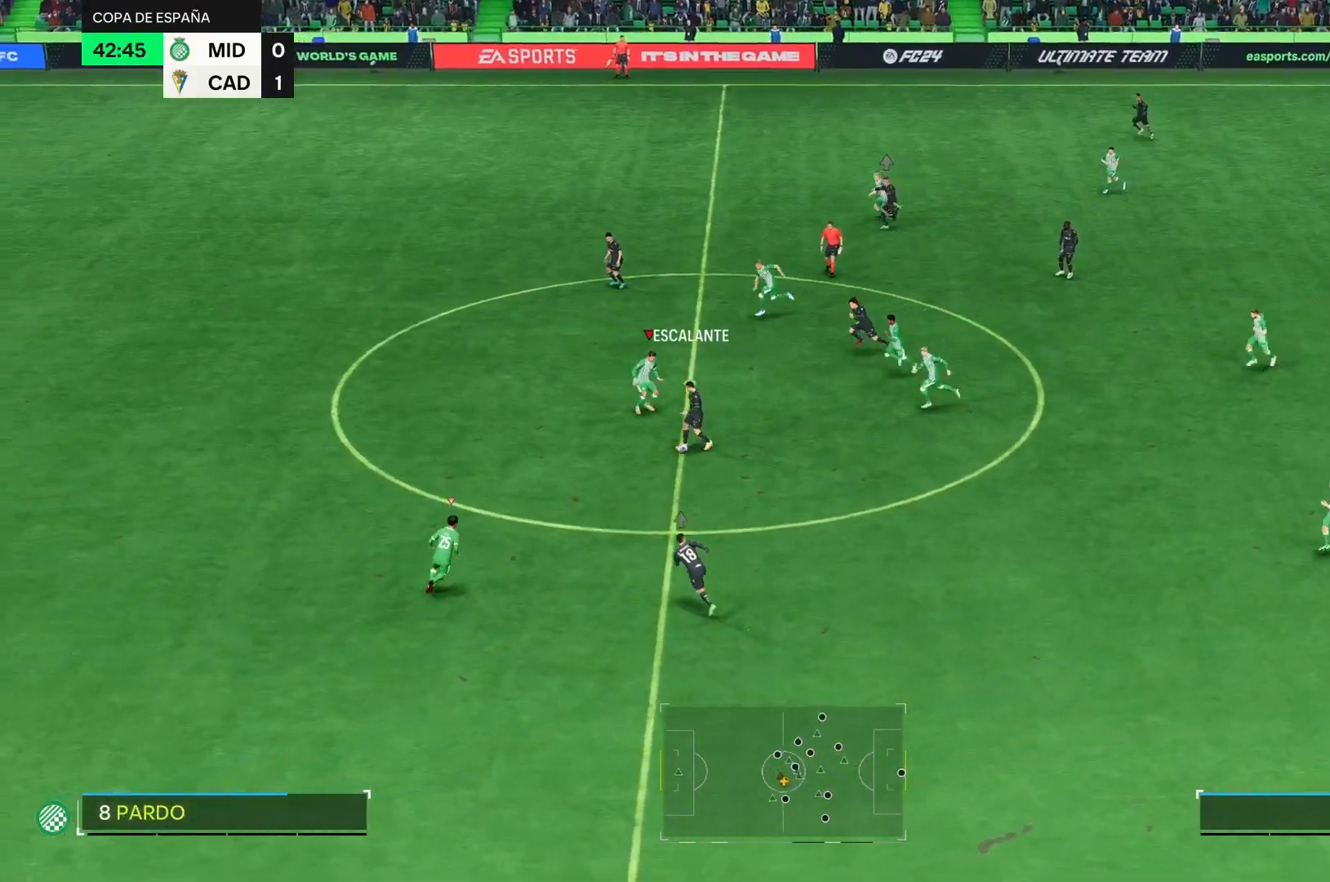
{"buttons": [], "right_stick": "center", "events": [[400, "L2", "up"], [417, "R2", "up"]]}